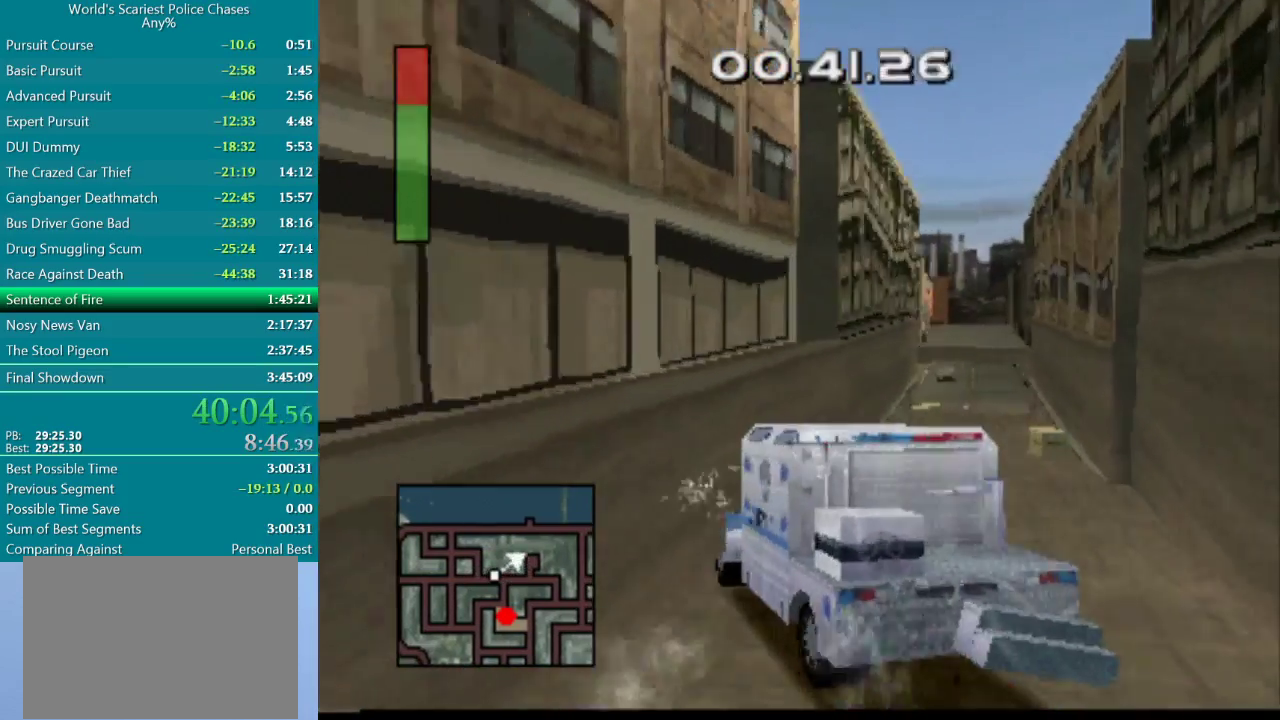
Gameplay with a controller (PlayStation layout); each line is a JSON object with the inputs held at the frame after it. "events" lists button and stick changes between this image and that frame as [ms after this image, input, new state], when the widget could be followed in between. Not read: HOME L3 R3 left_stick right_stick.
{"buttons": [], "events": [[167, "DPAD_RIGHT", "up"], [267, "DPAD_RIGHT", "down"], [483, "DPAD_RIGHT", "up"]]}
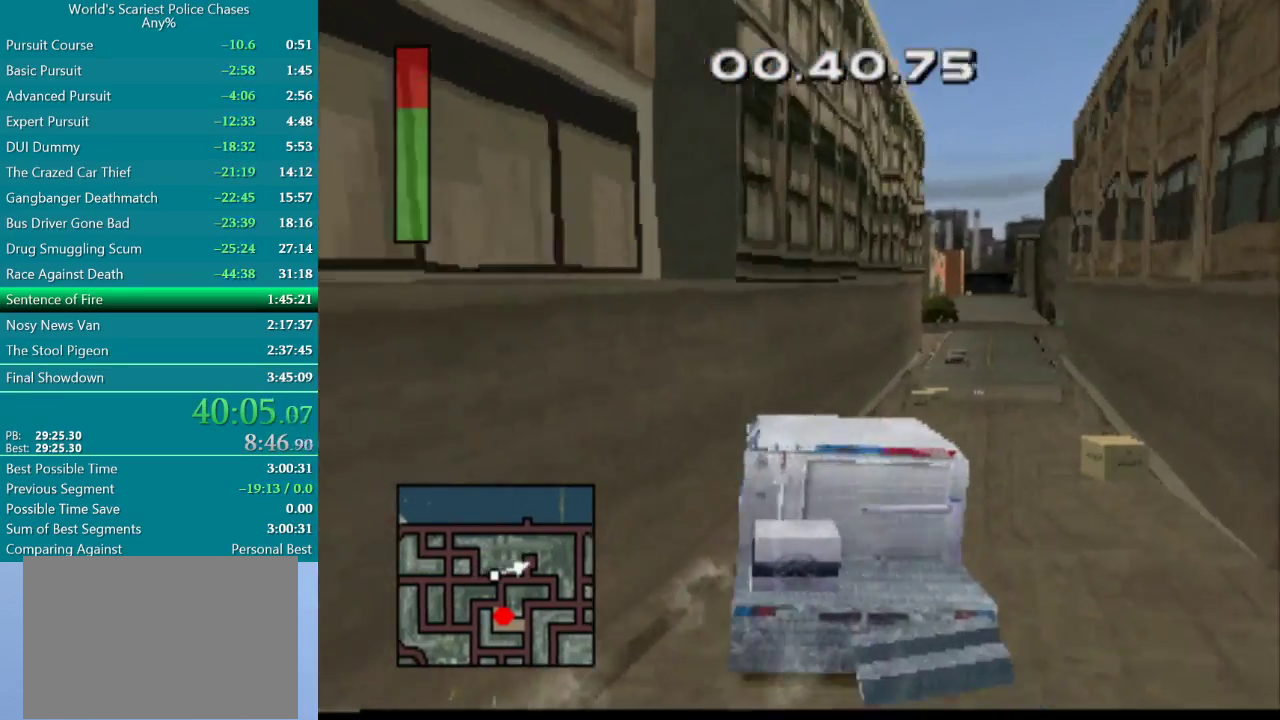
{"buttons": ["CROSS", "DPAD_RIGHT"], "events": [[183, "CROSS", "down"], [317, "CROSS", "up"], [417, "CROSS", "down"], [483, "DPAD_RIGHT", "down"]]}
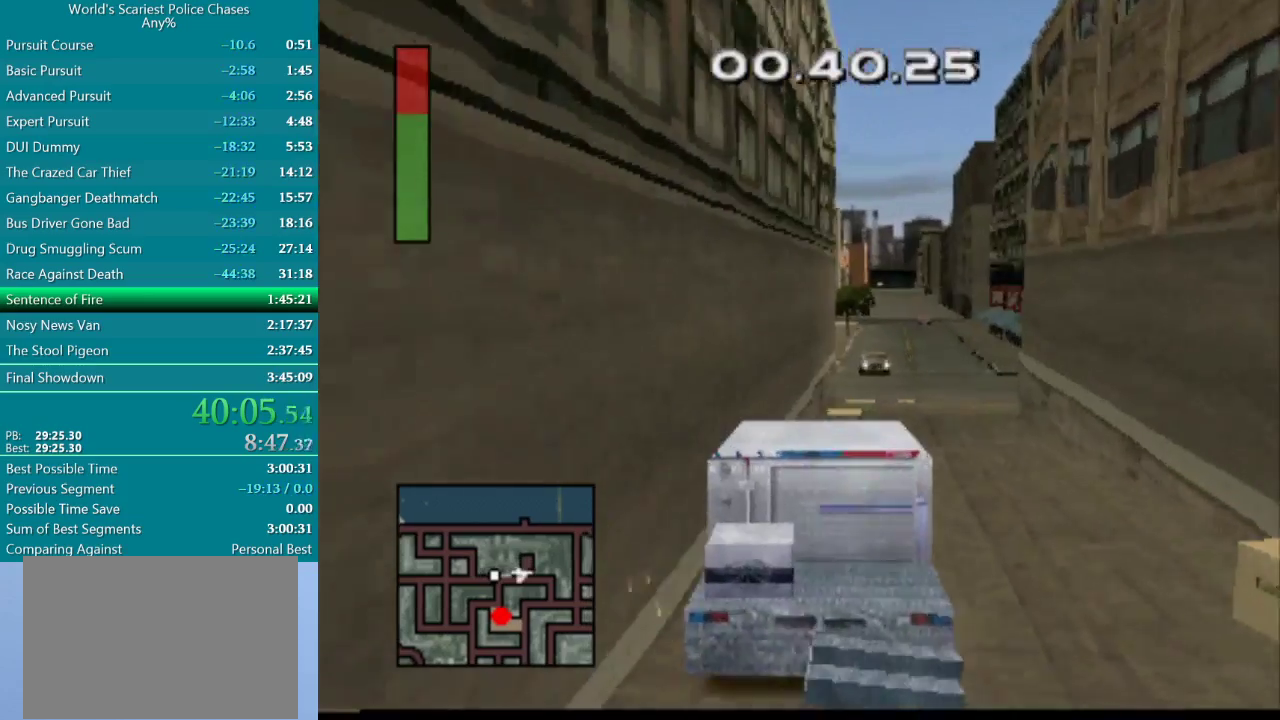
{"buttons": ["DPAD_RIGHT"], "events": [[100, "CROSS", "up"]]}
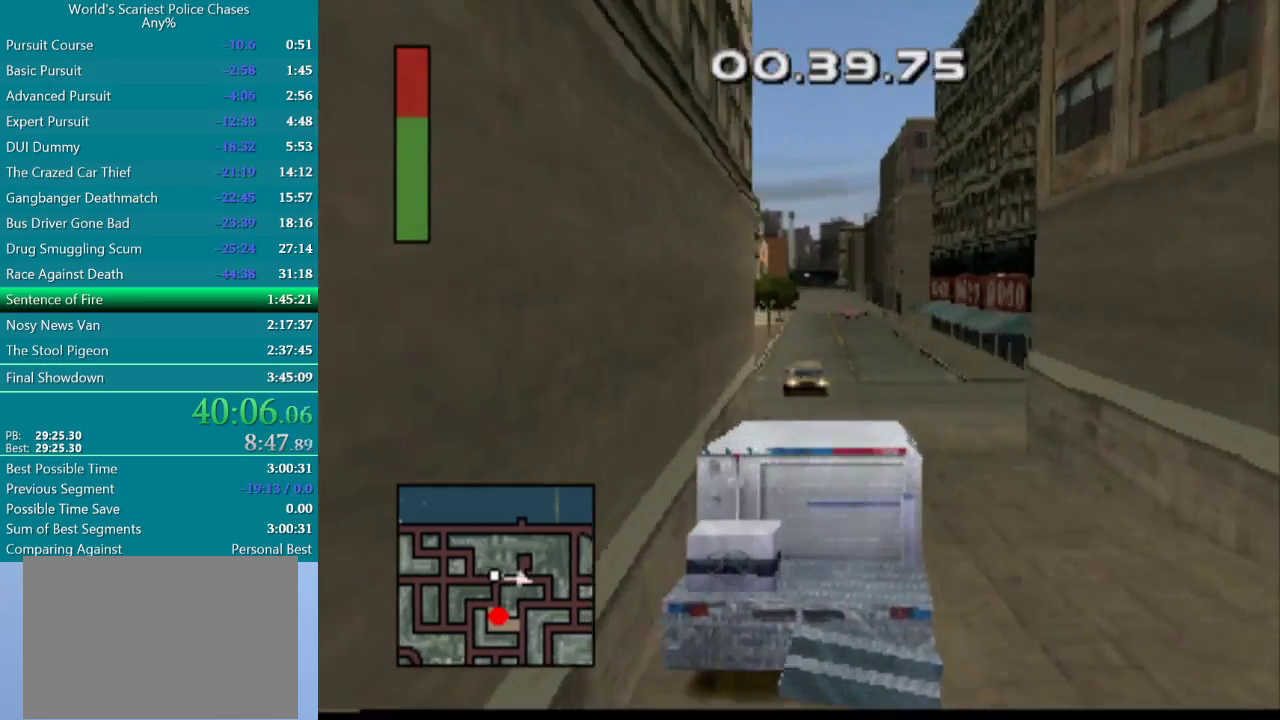
{"buttons": ["DPAD_RIGHT"], "events": [[317, "DPAD_RIGHT", "up"], [417, "DPAD_RIGHT", "down"]]}
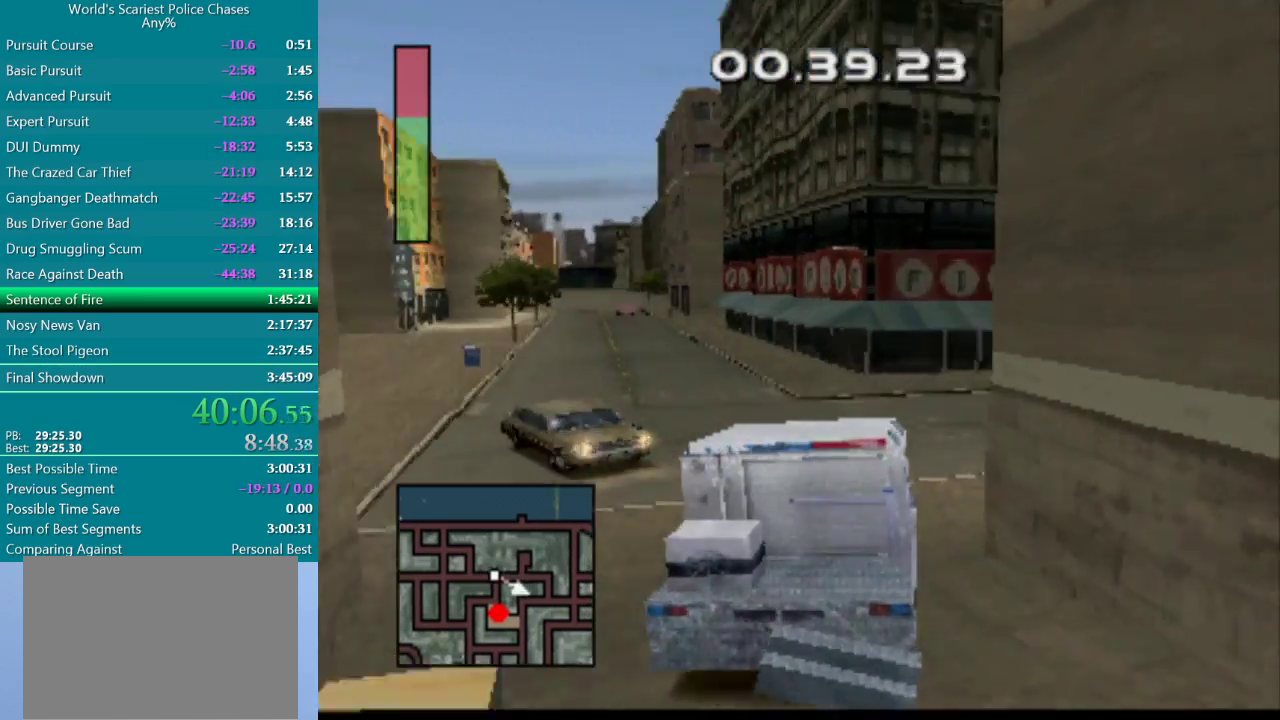
{"buttons": ["DPAD_RIGHT"], "events": []}
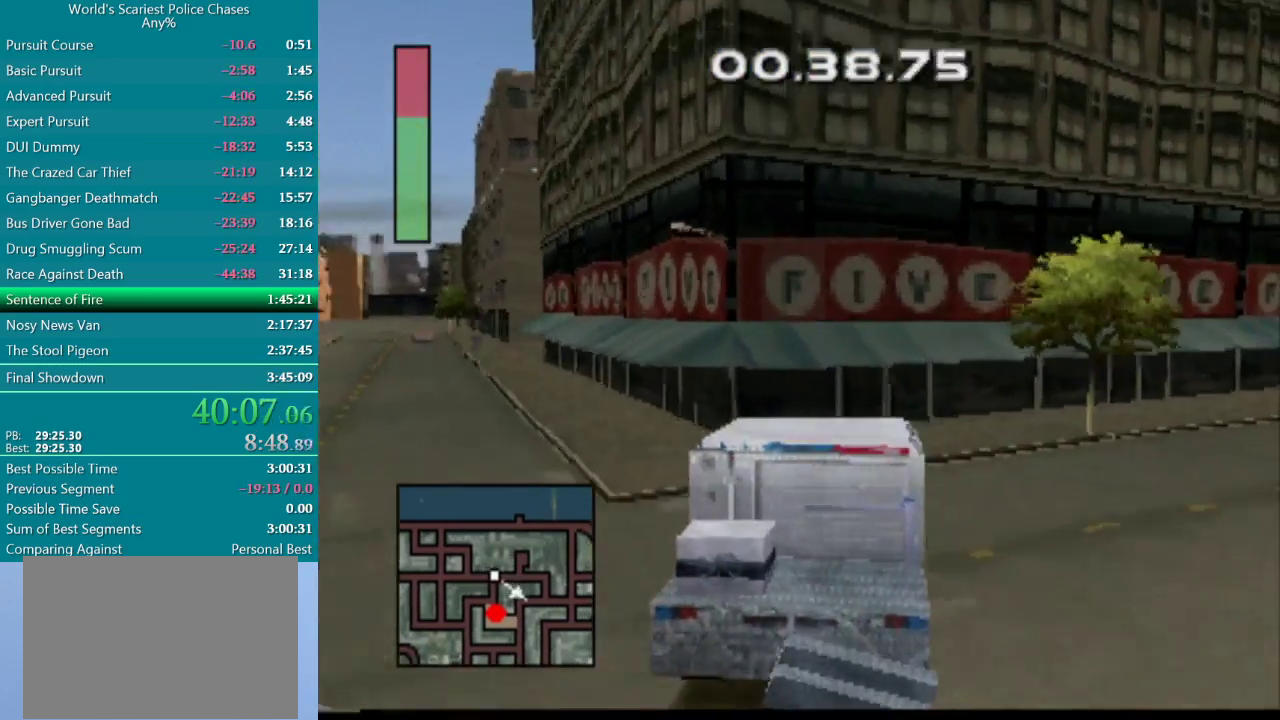
{"buttons": ["DPAD_RIGHT"], "events": []}
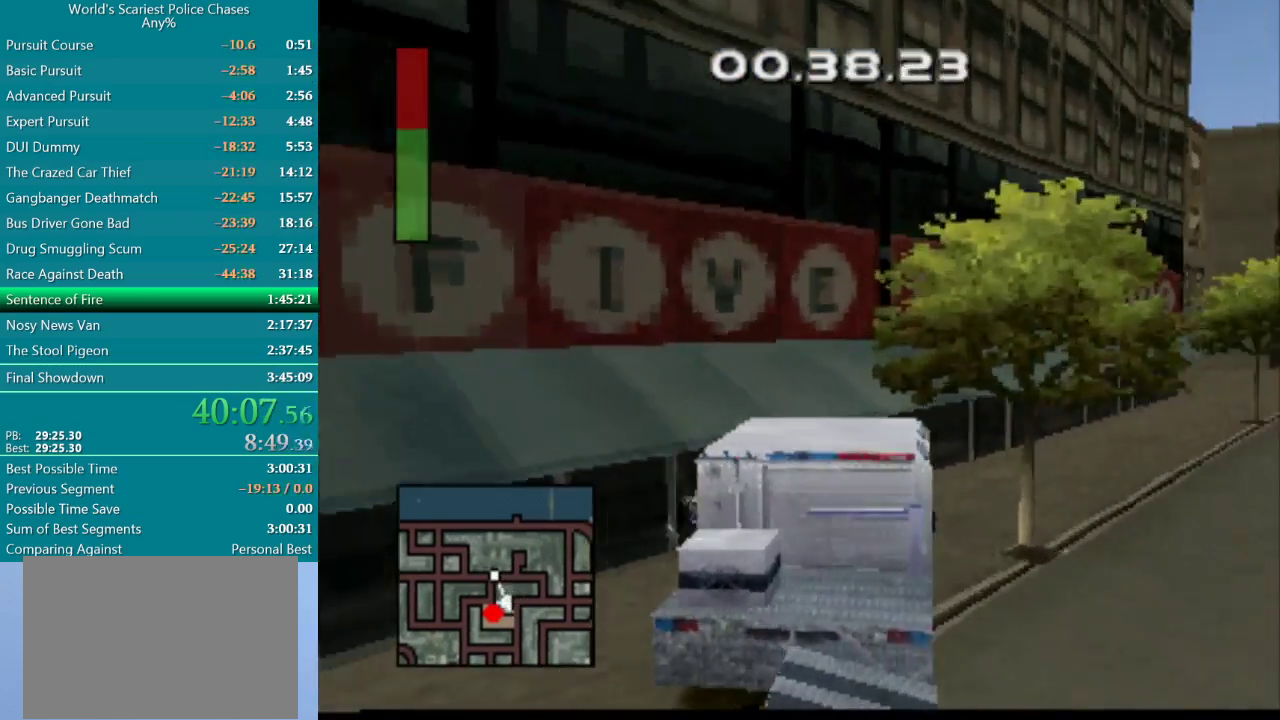
{"buttons": ["CROSS", "DPAD_RIGHT"], "events": [[417, "CROSS", "down"]]}
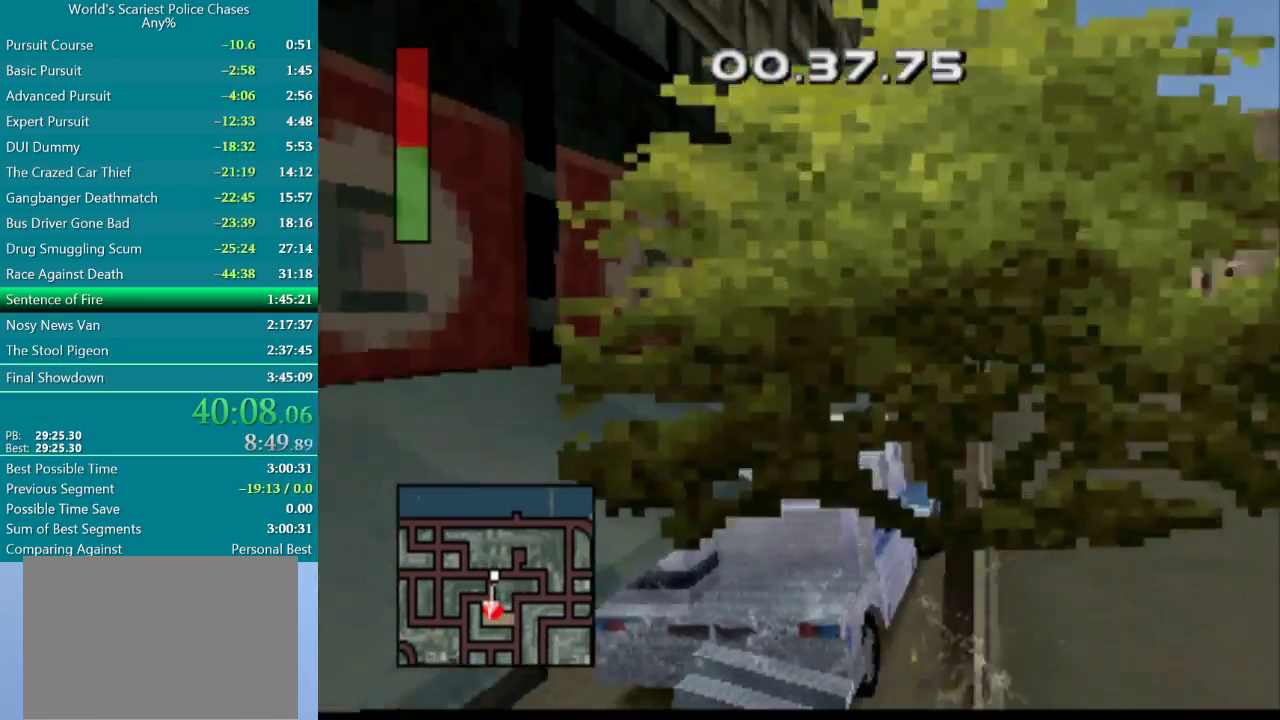
{"buttons": ["CROSS"], "events": [[83, "CROSS", "up"], [100, "DPAD_RIGHT", "up"], [150, "CROSS", "down"]]}
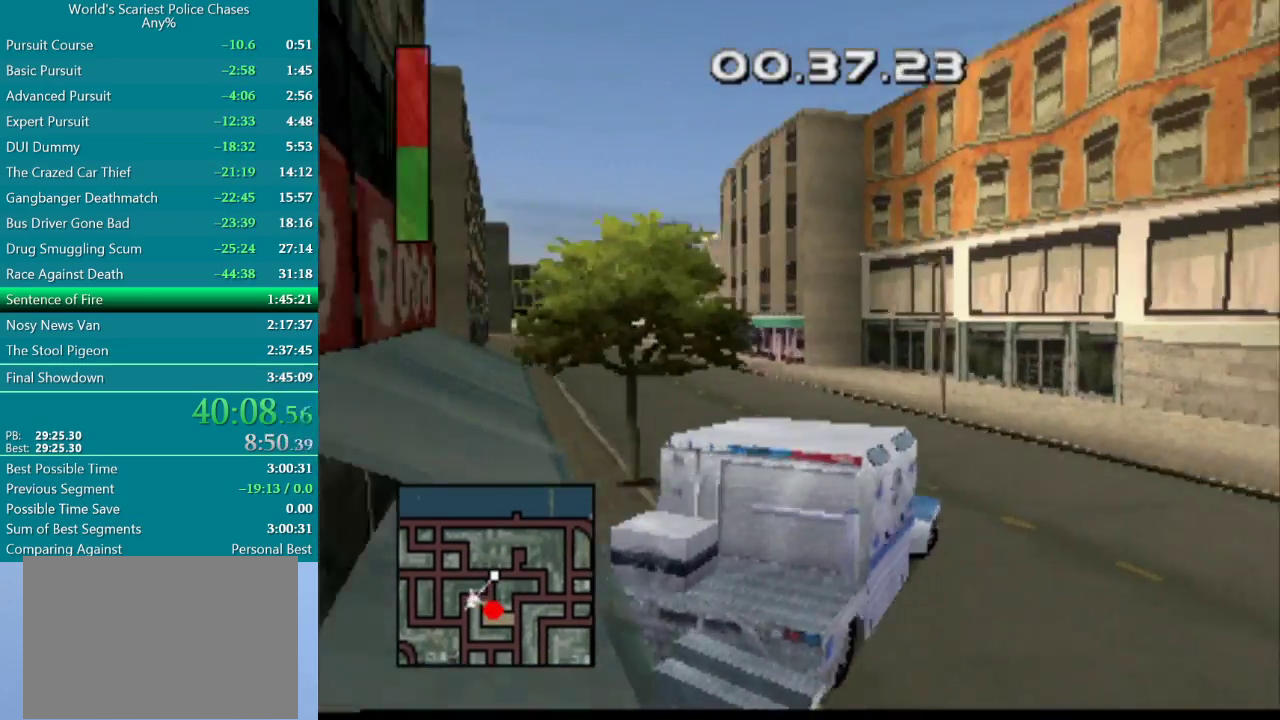
{"buttons": ["CROSS", "DPAD_LEFT"], "events": [[33, "DPAD_LEFT", "down"], [133, "CROSS", "up"], [400, "CROSS", "down"]]}
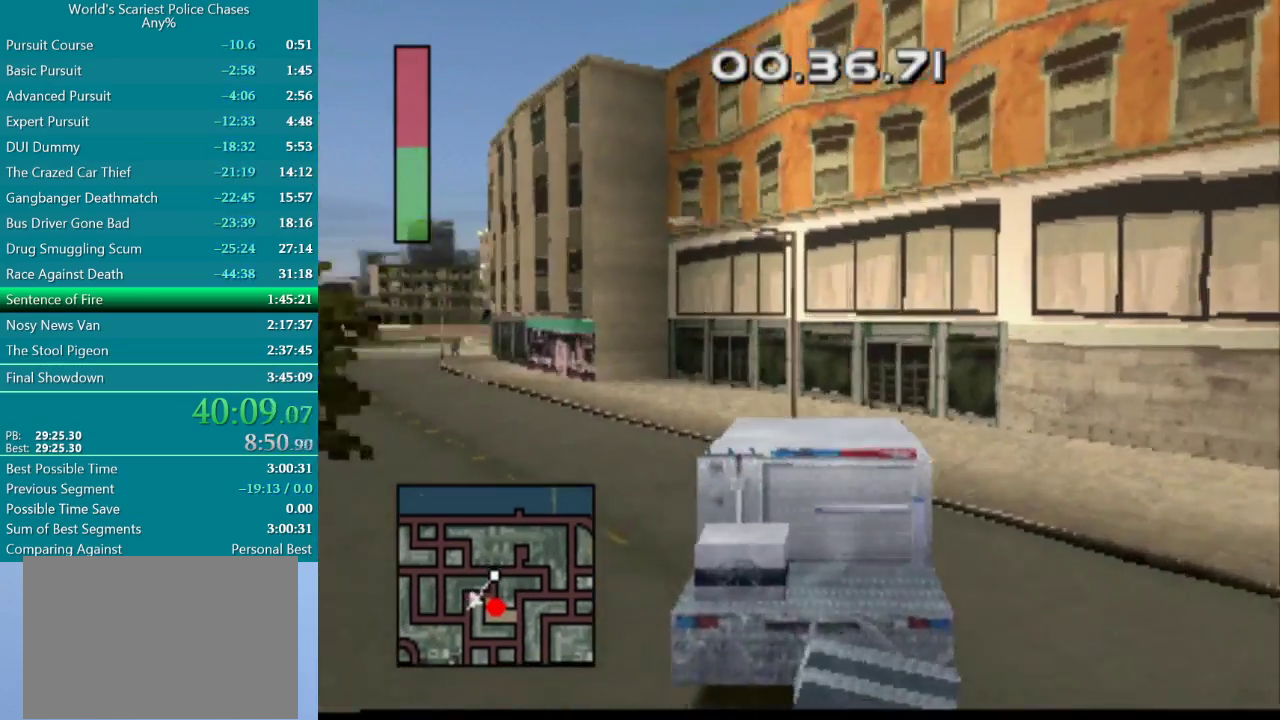
{"buttons": ["CROSS", "DPAD_LEFT"], "events": [[150, "CROSS", "up"], [233, "CROSS", "down"], [300, "CROSS", "up"], [383, "CROSS", "down"]]}
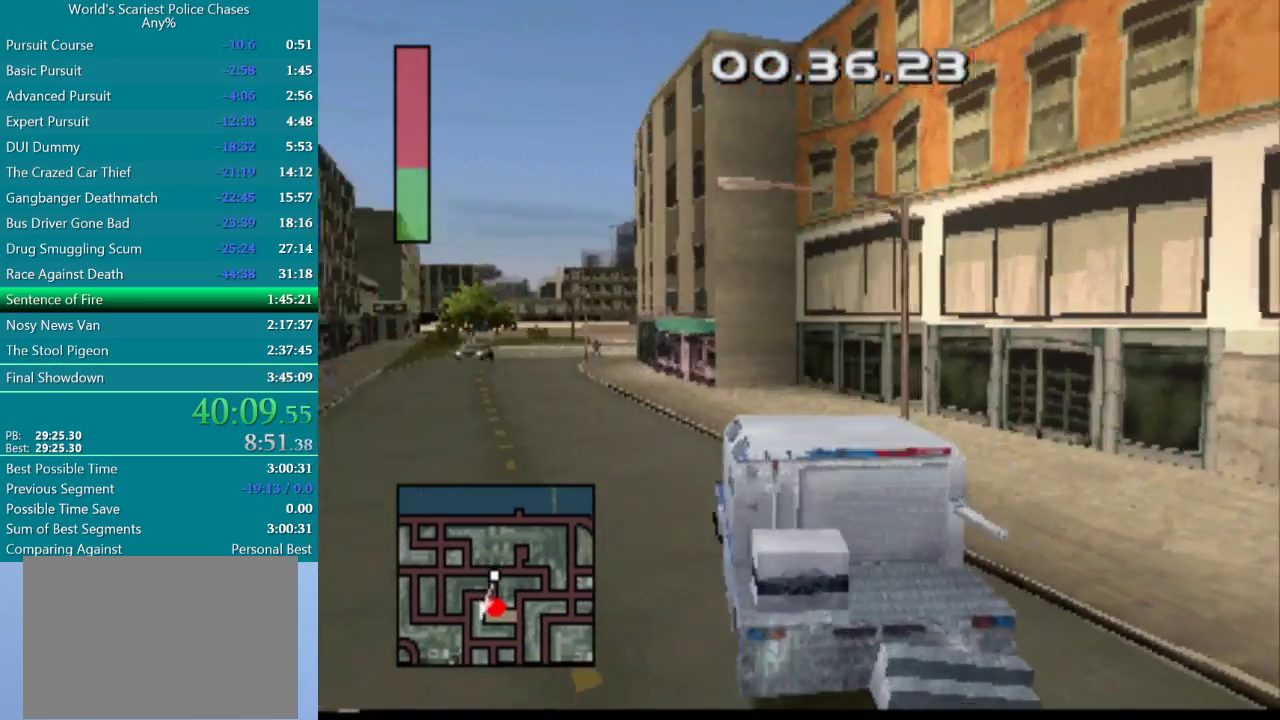
{"buttons": ["CROSS"], "events": [[150, "DPAD_LEFT", "up"]]}
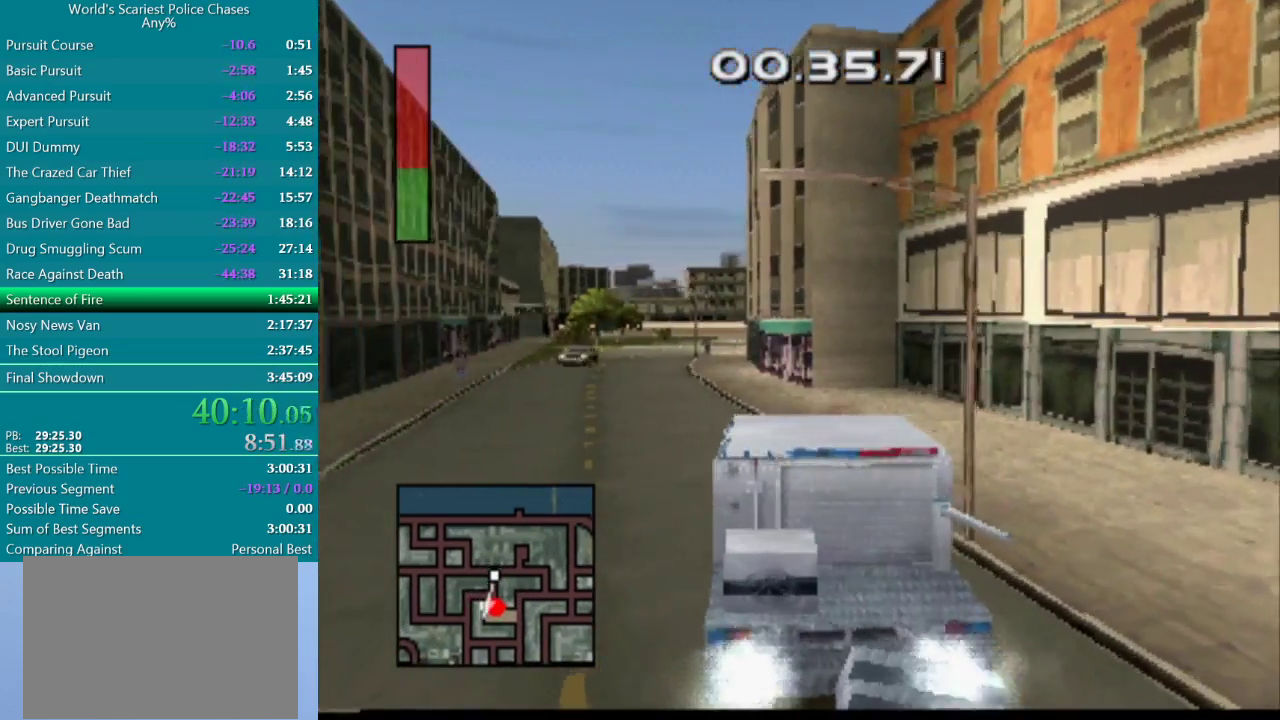
{"buttons": ["CROSS"], "events": [[50, "DPAD_LEFT", "down"], [417, "DPAD_LEFT", "up"]]}
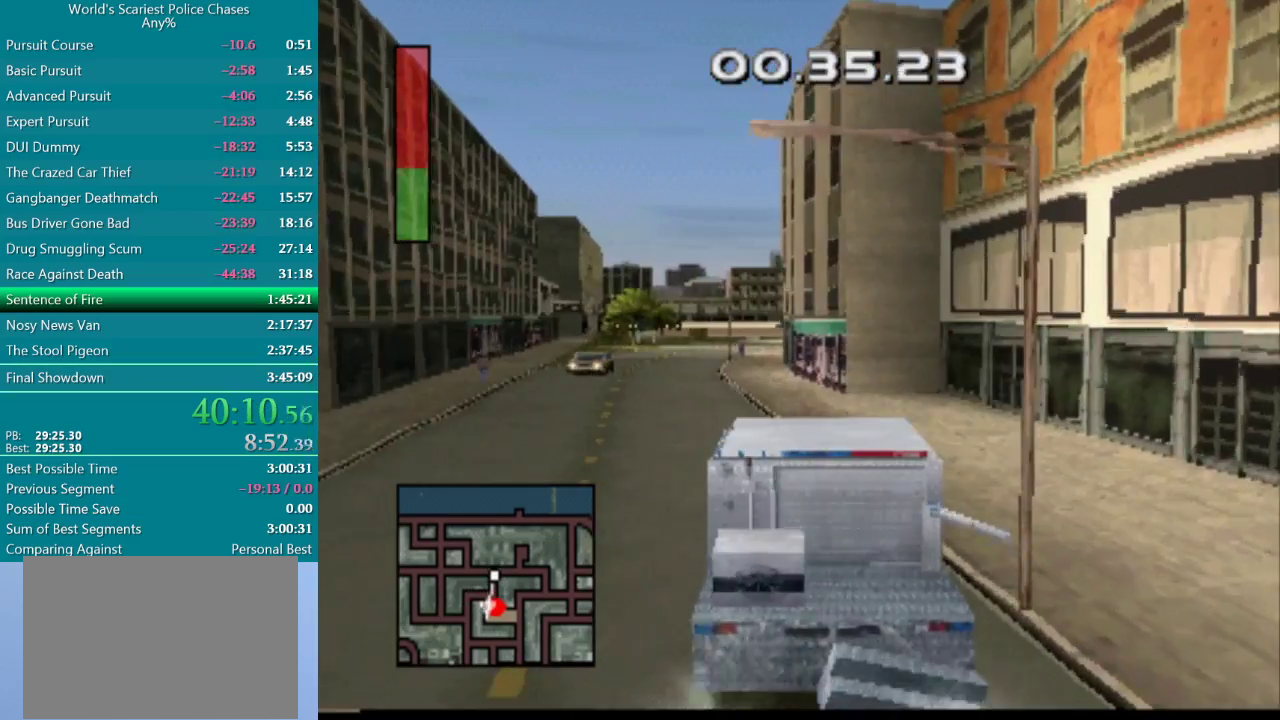
{"buttons": ["CROSS", "DPAD_LEFT"], "events": [[133, "DPAD_LEFT", "down"]]}
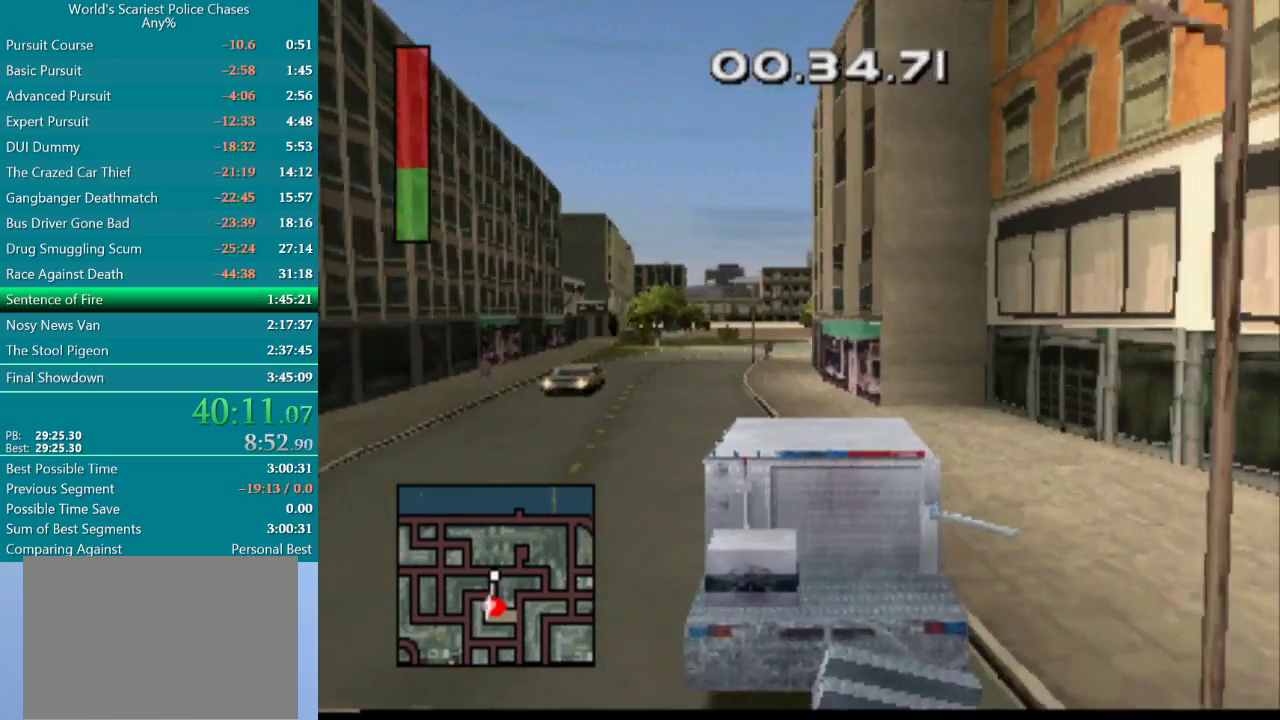
{"buttons": ["CROSS", "DPAD_LEFT"], "events": [[33, "DPAD_LEFT", "up"], [367, "DPAD_LEFT", "down"]]}
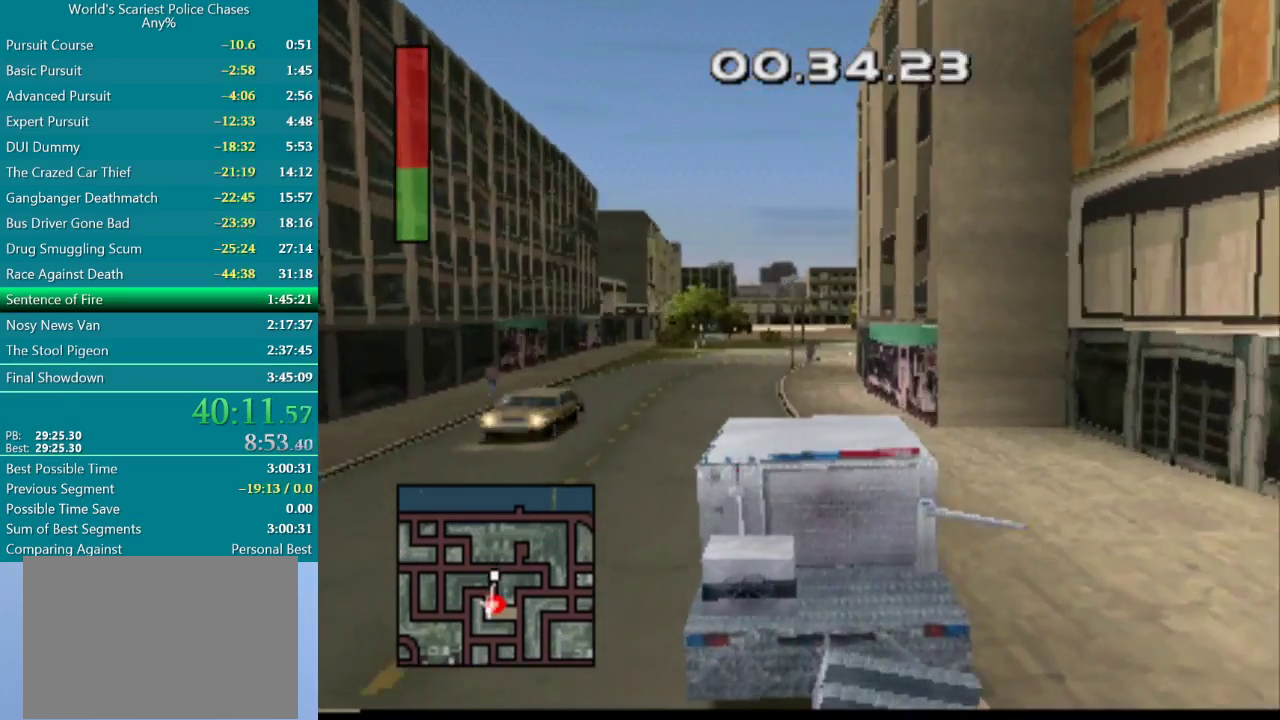
{"buttons": ["CROSS"], "events": [[250, "DPAD_LEFT", "up"]]}
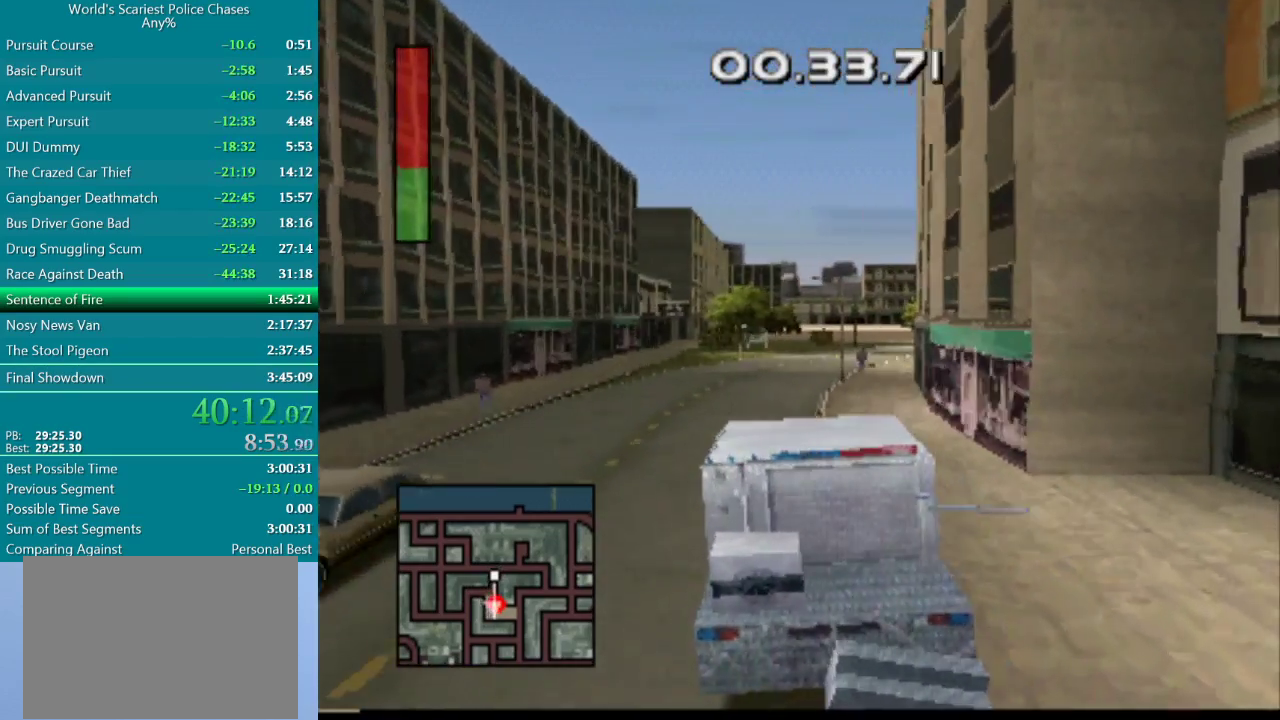
{"buttons": ["CROSS"], "events": [[167, "DPAD_LEFT", "down"], [467, "DPAD_LEFT", "up"]]}
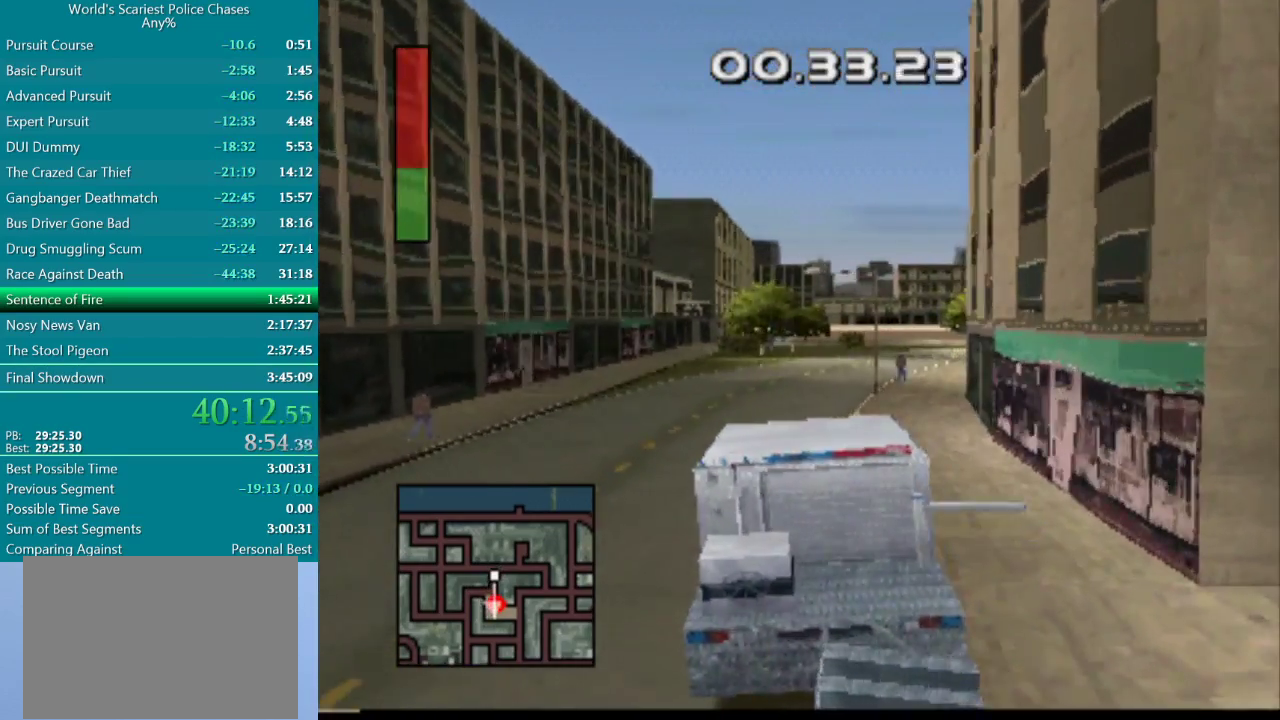
{"buttons": ["CROSS"], "events": [[333, "DPAD_RIGHT", "down"], [483, "DPAD_RIGHT", "up"]]}
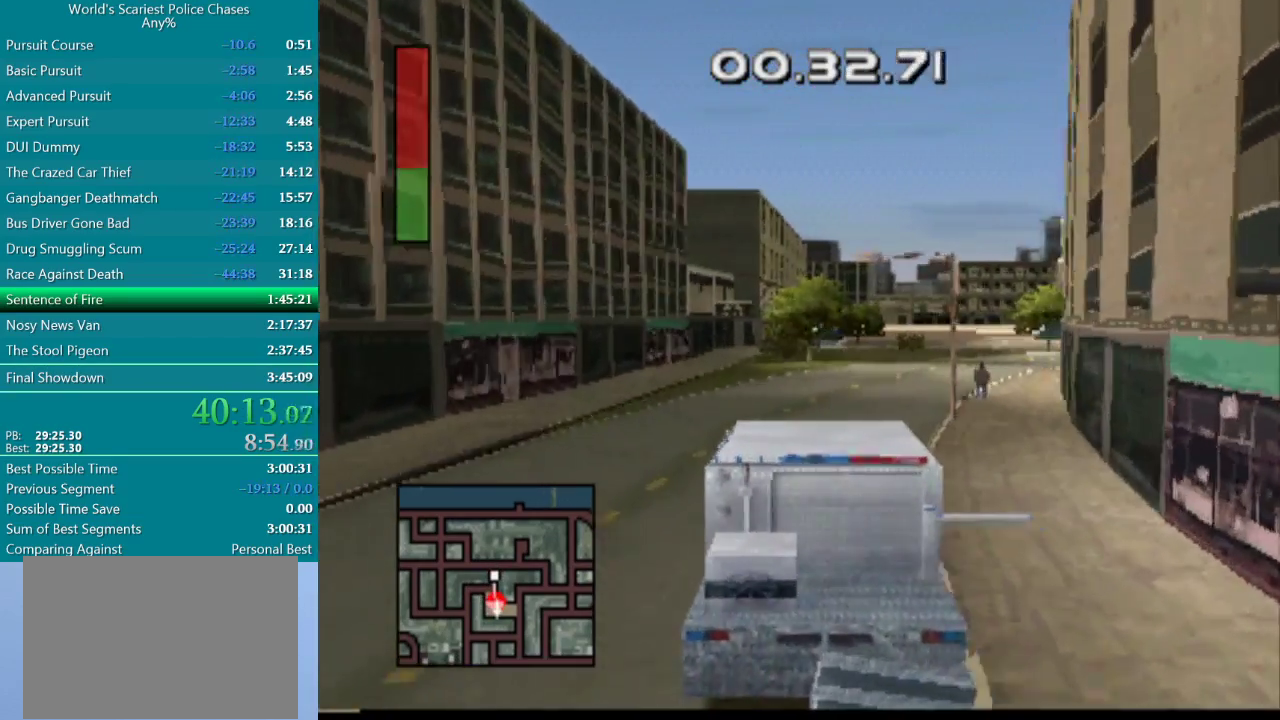
{"buttons": ["CROSS", "DPAD_RIGHT"], "events": [[267, "DPAD_RIGHT", "down"]]}
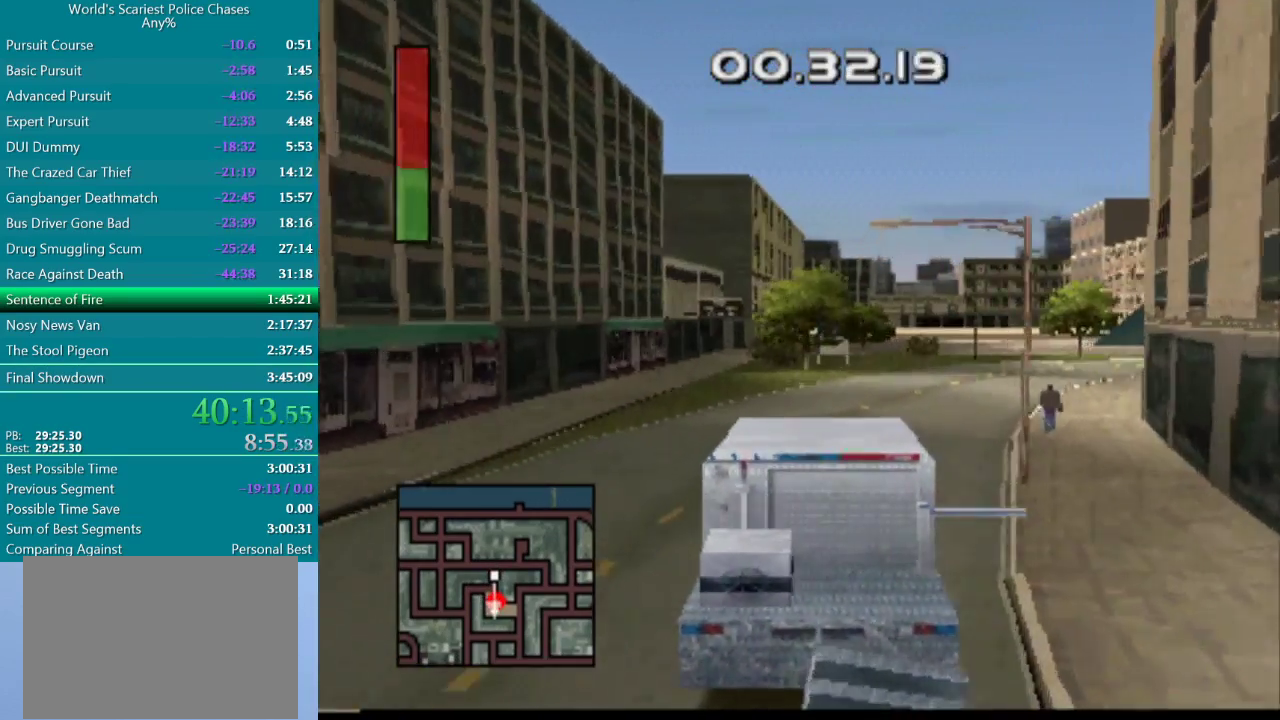
{"buttons": ["CROSS", "DPAD_RIGHT"], "events": [[133, "DPAD_RIGHT", "up"], [200, "DPAD_RIGHT", "down"]]}
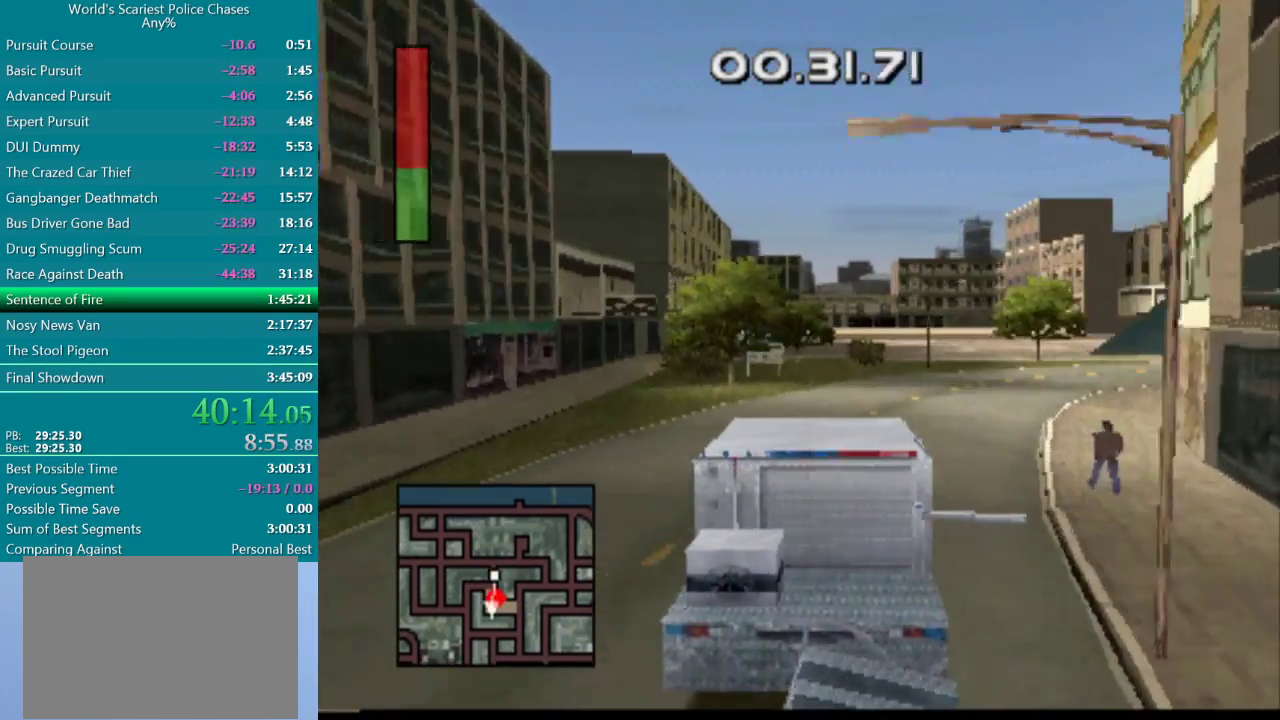
{"buttons": ["CROSS", "DPAD_RIGHT"], "events": [[100, "DPAD_RIGHT", "up"], [200, "DPAD_RIGHT", "down"]]}
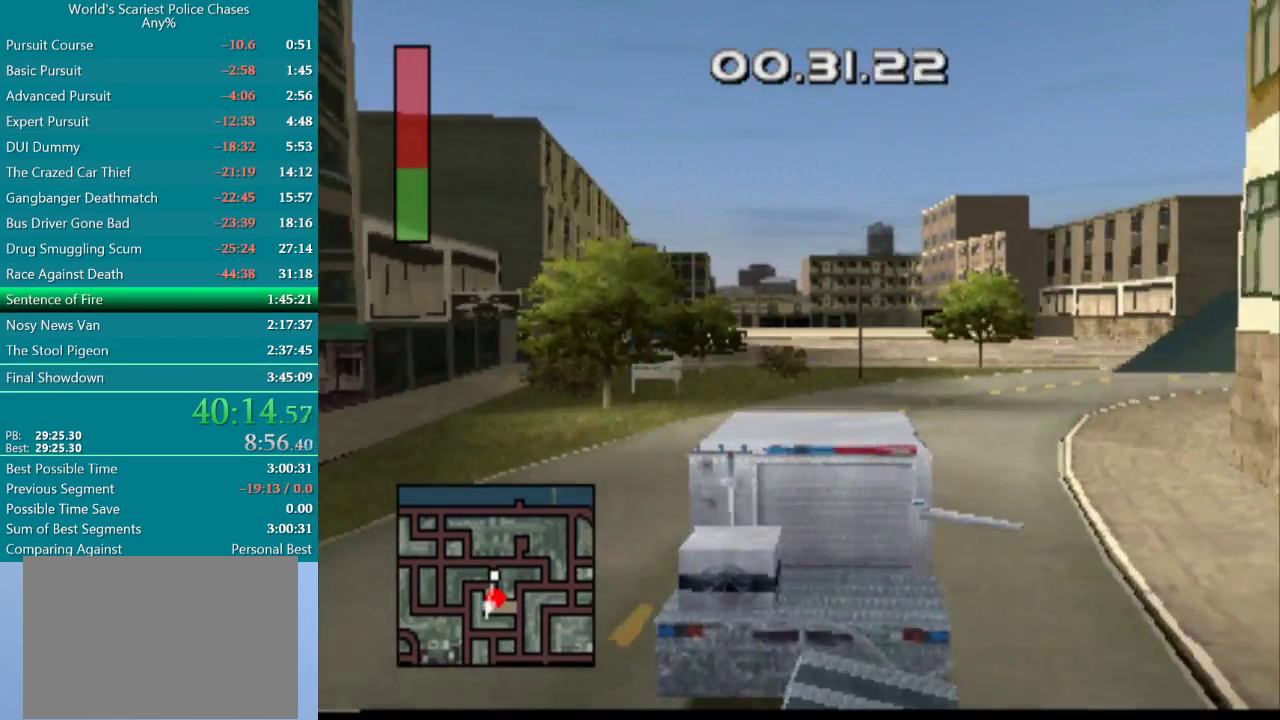
{"buttons": ["CROSS"], "events": [[200, "DPAD_RIGHT", "up"], [350, "DPAD_RIGHT", "down"], [483, "DPAD_RIGHT", "up"]]}
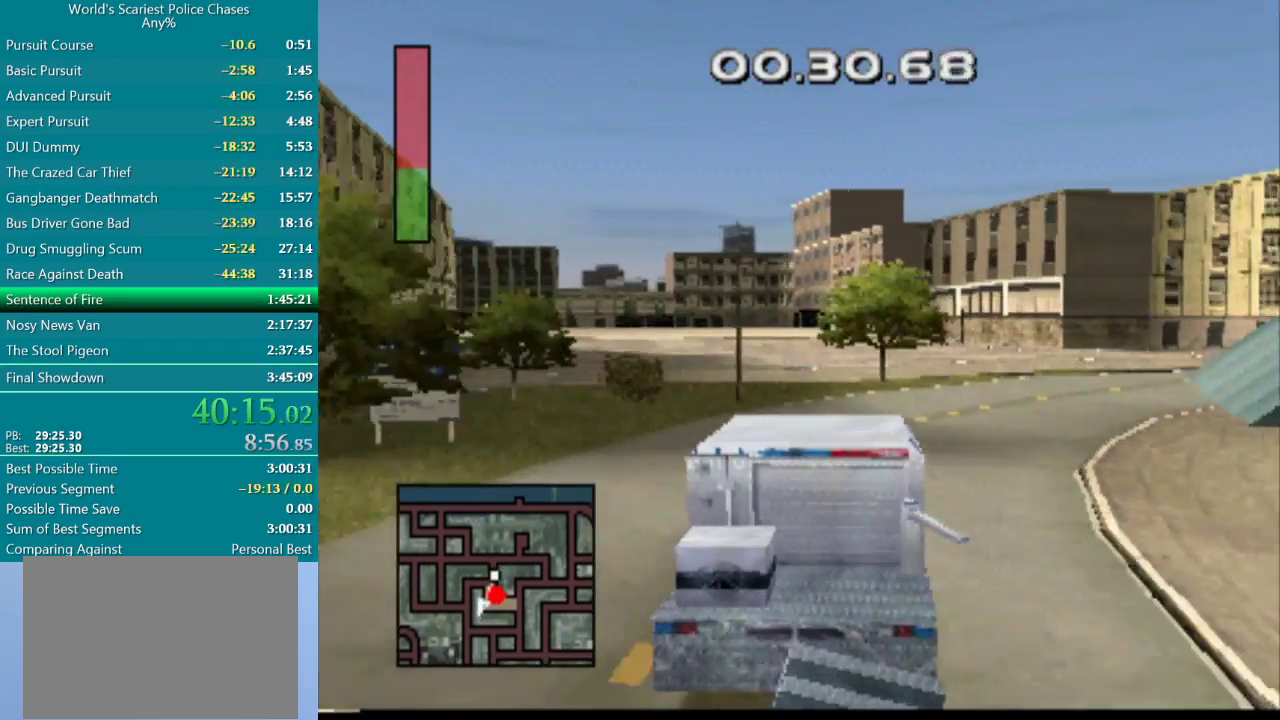
{"buttons": ["CROSS", "DPAD_LEFT"], "events": [[183, "DPAD_LEFT", "down"]]}
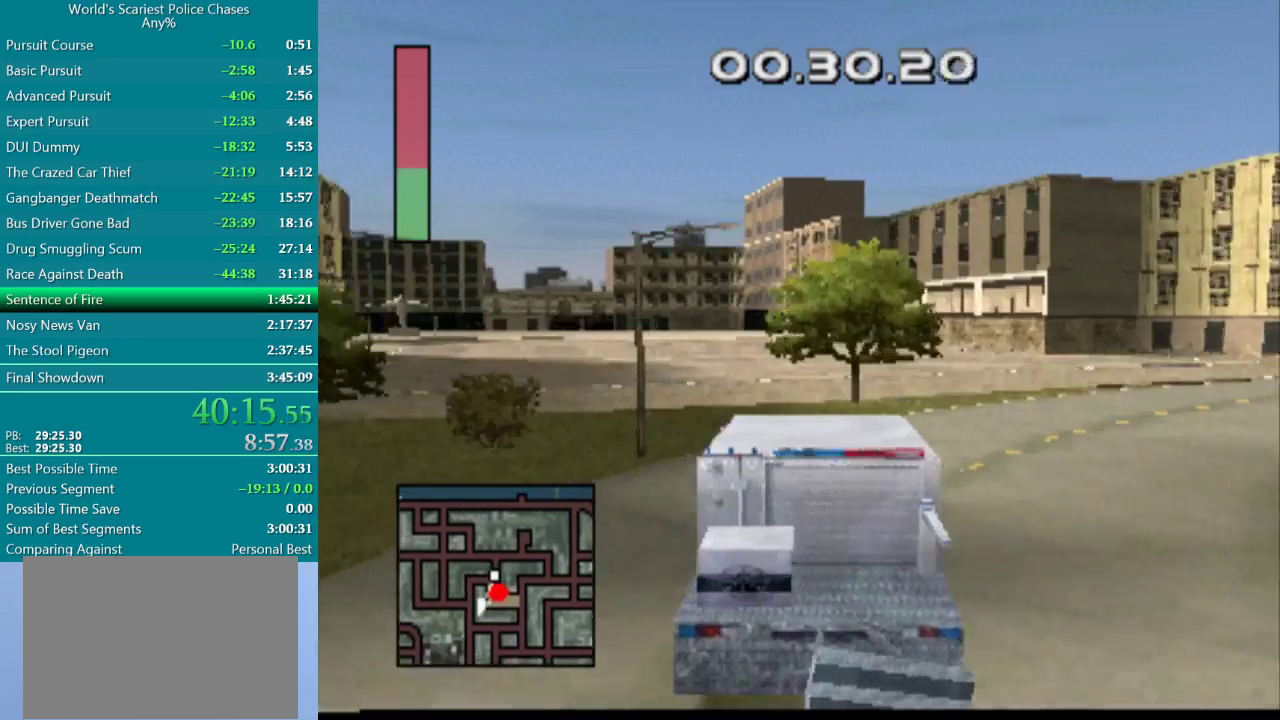
{"buttons": ["CROSS"], "events": [[117, "DPAD_LEFT", "up"], [250, "DPAD_LEFT", "down"], [367, "DPAD_LEFT", "up"]]}
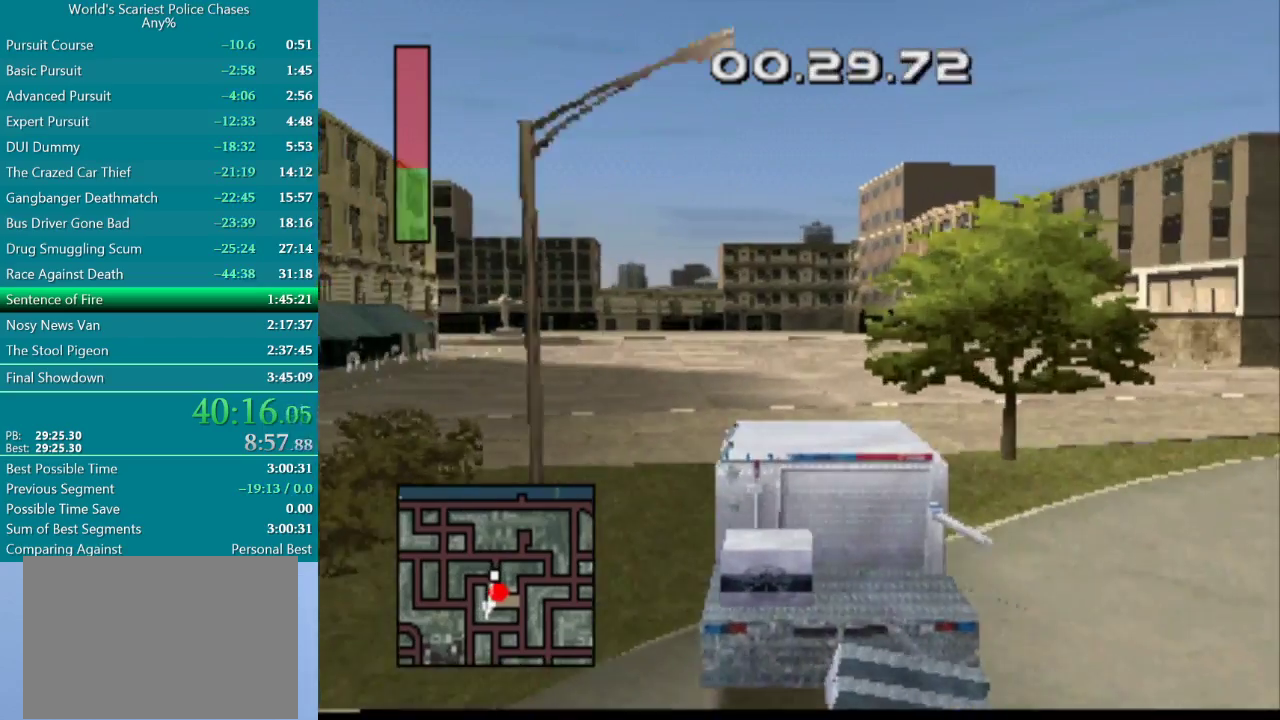
{"buttons": ["CROSS"], "events": []}
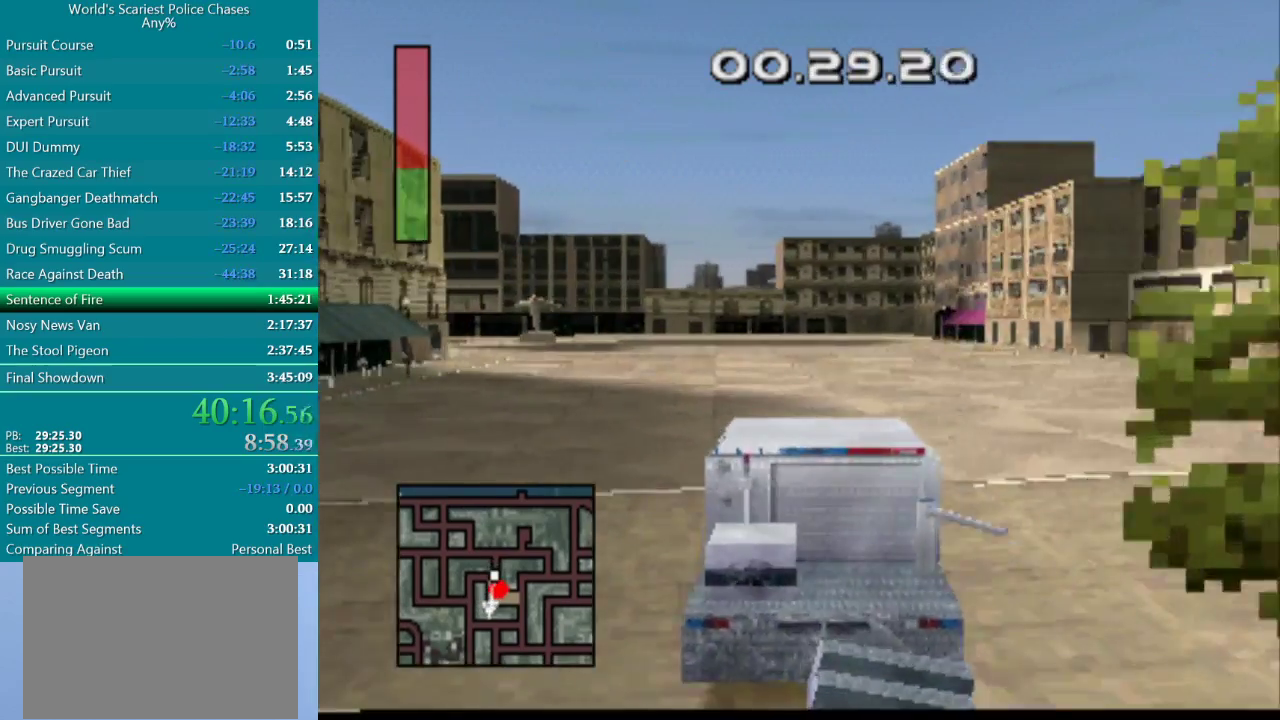
{"buttons": ["CROSS"], "events": [[67, "DPAD_LEFT", "down"], [250, "DPAD_LEFT", "up"]]}
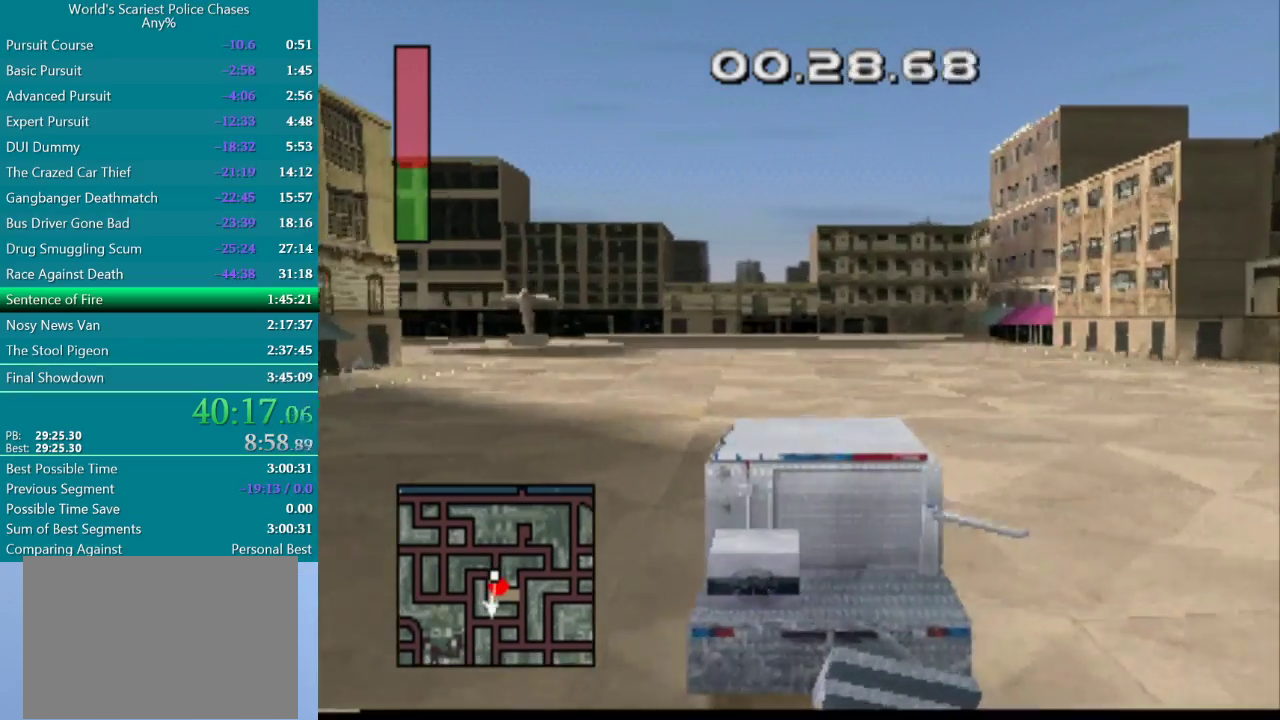
{"buttons": ["CROSS", "DPAD_LEFT"], "events": [[150, "DPAD_LEFT", "down"], [300, "DPAD_LEFT", "up"], [433, "DPAD_LEFT", "down"]]}
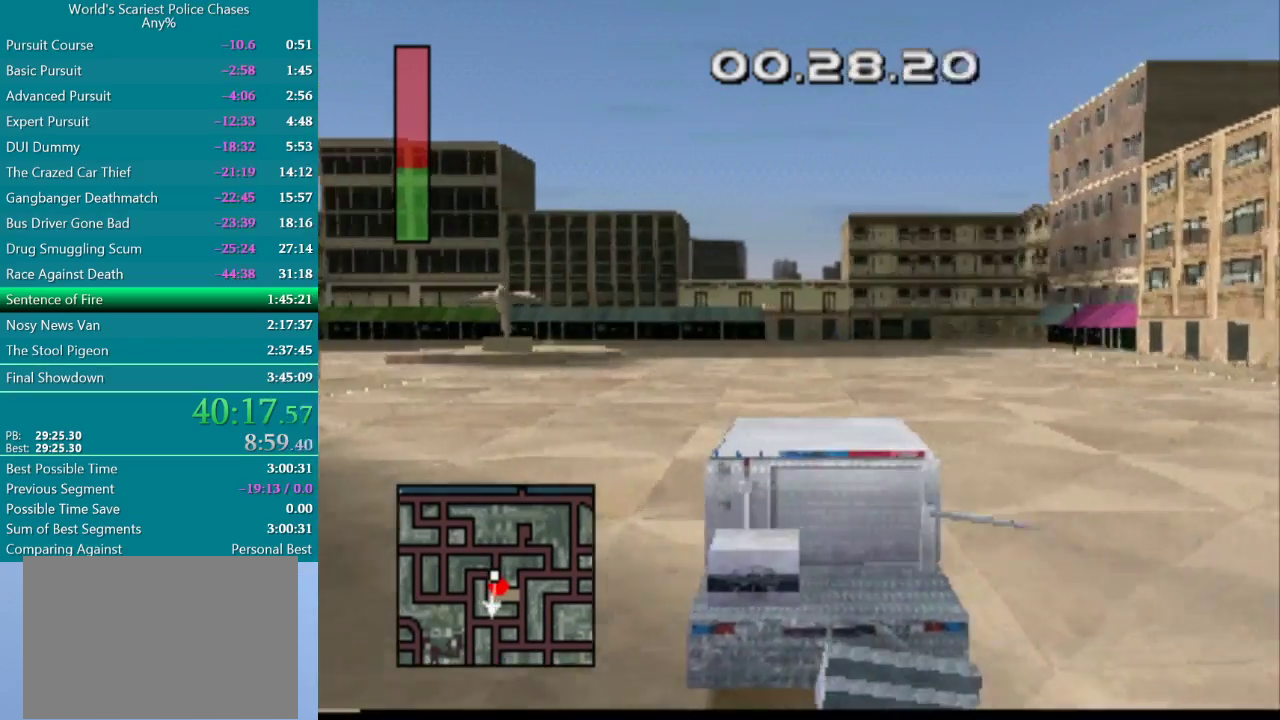
{"buttons": ["CROSS"], "events": [[83, "DPAD_LEFT", "up"], [233, "DPAD_LEFT", "down"], [417, "DPAD_LEFT", "up"]]}
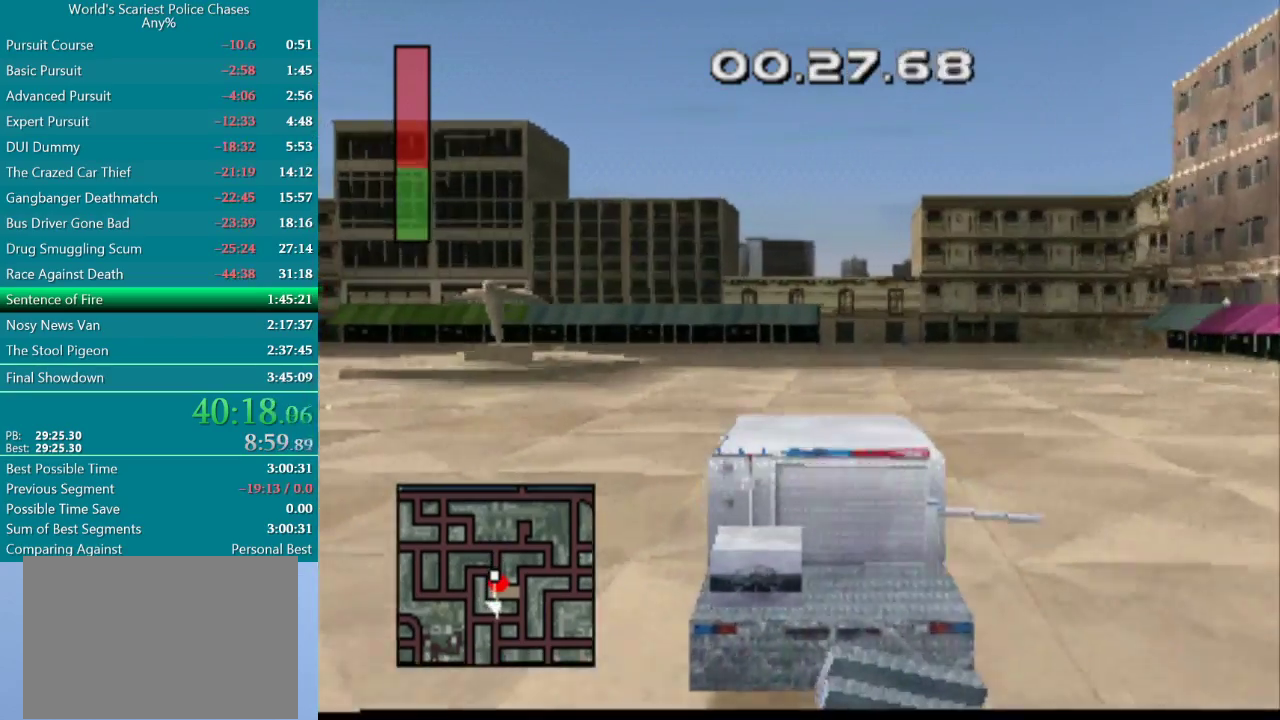
{"buttons": [], "events": [[33, "DPAD_LEFT", "down"], [183, "DPAD_LEFT", "up"], [317, "DPAD_LEFT", "down"], [433, "DPAD_LEFT", "up"], [450, "CROSS", "up"]]}
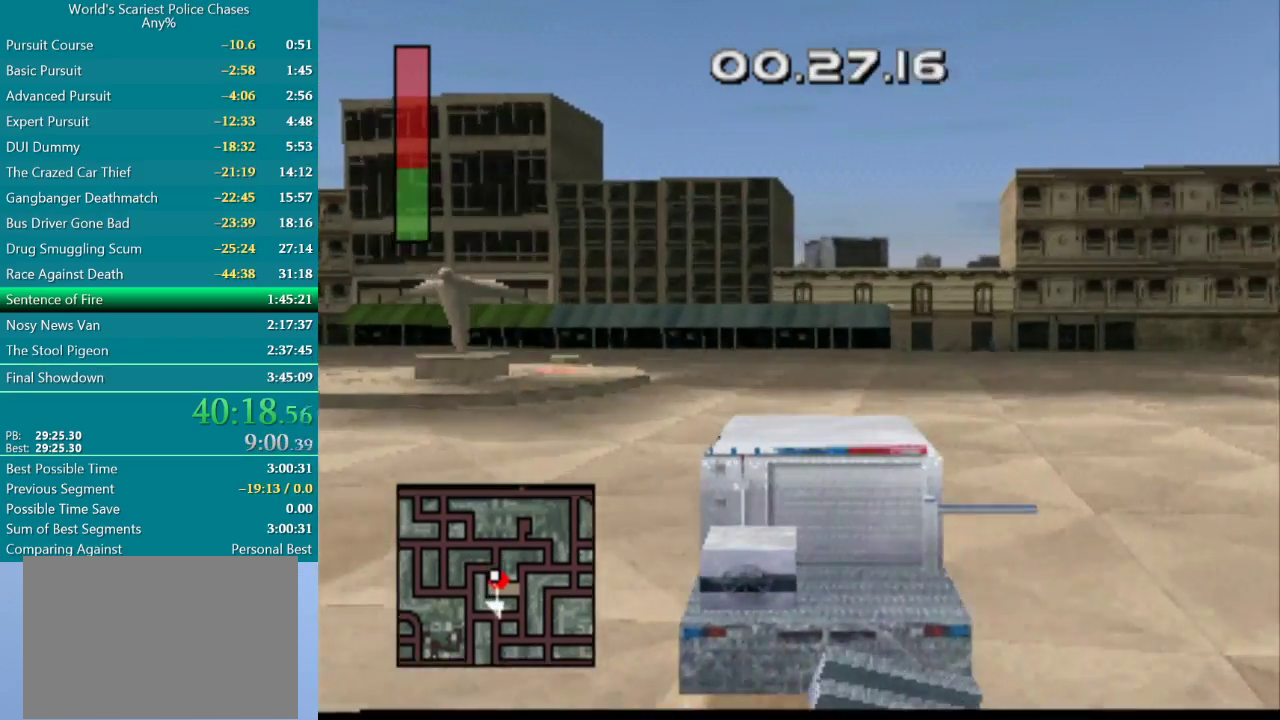
{"buttons": ["CIRCLE"], "events": [[17, "DPAD_LEFT", "down"], [117, "DPAD_LEFT", "up"], [150, "CIRCLE", "down"]]}
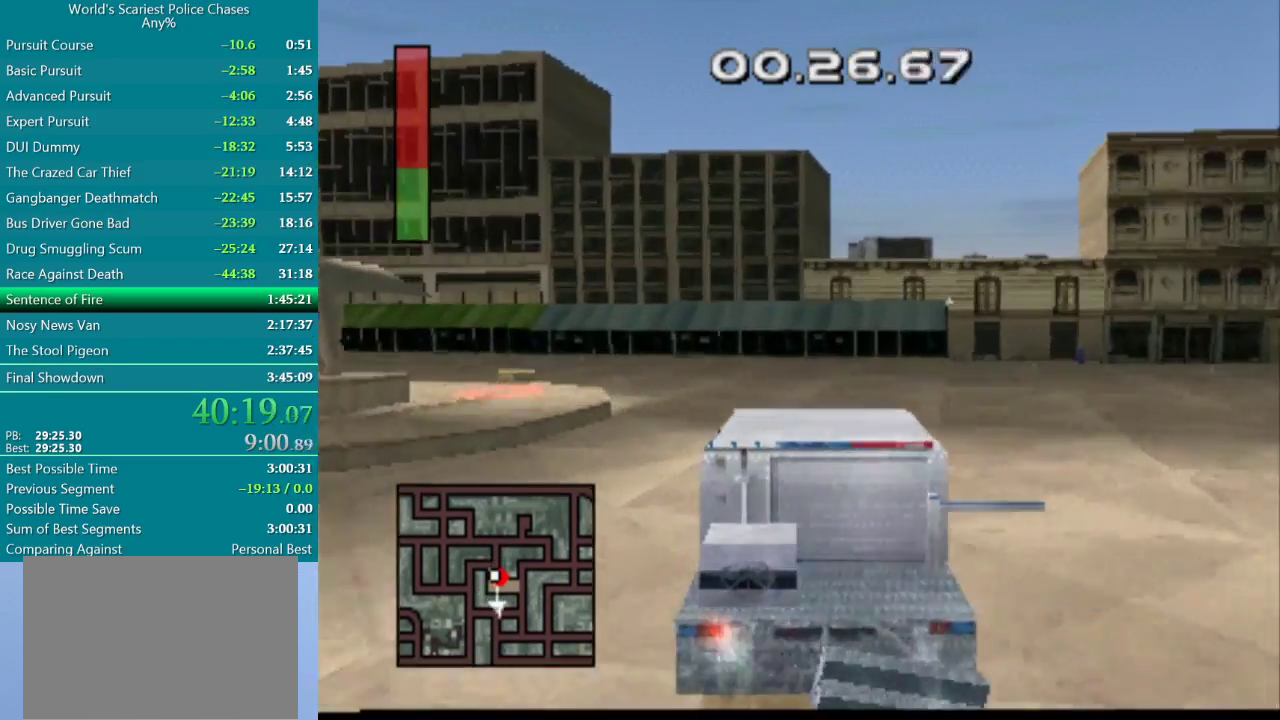
{"buttons": ["CIRCLE"], "events": [[100, "DPAD_LEFT", "down"], [450, "DPAD_LEFT", "up"]]}
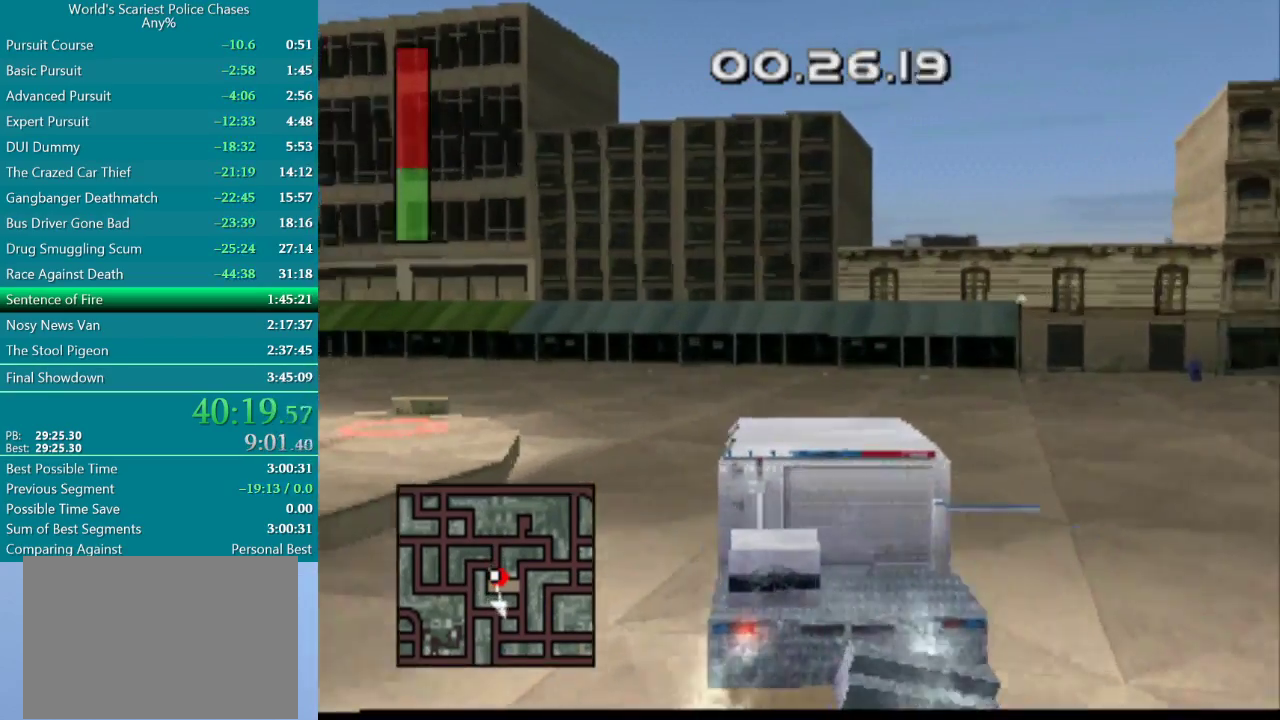
{"buttons": ["CIRCLE"], "events": [[83, "DPAD_LEFT", "down"], [267, "DPAD_LEFT", "up"]]}